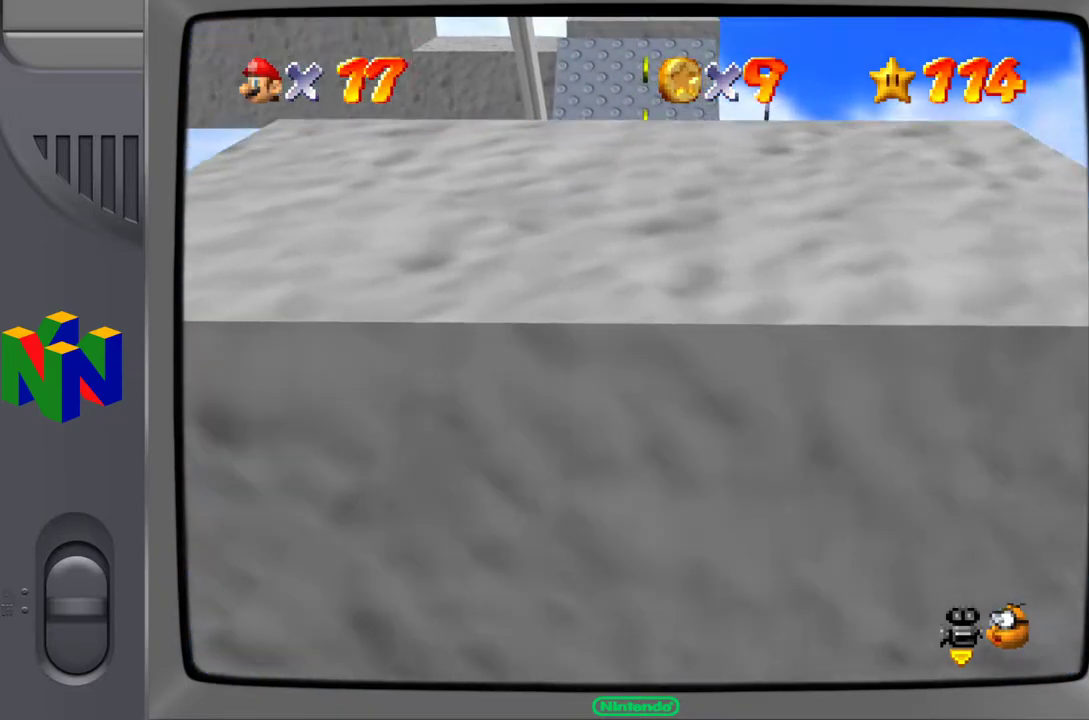
Gameplay with a controller (Nintendo layout); each line is a JSON object with the inputs held at the frame after it. "events" lists button and stick changes between this image and that frame as [ms after this image, input, new state], when the widget could be followed in between. Not read: L3 R3.
{"buttons": [], "left_stick": "up", "events": [[133, "B", "down"], [200, "A", "up"], [333, "B", "up"]]}
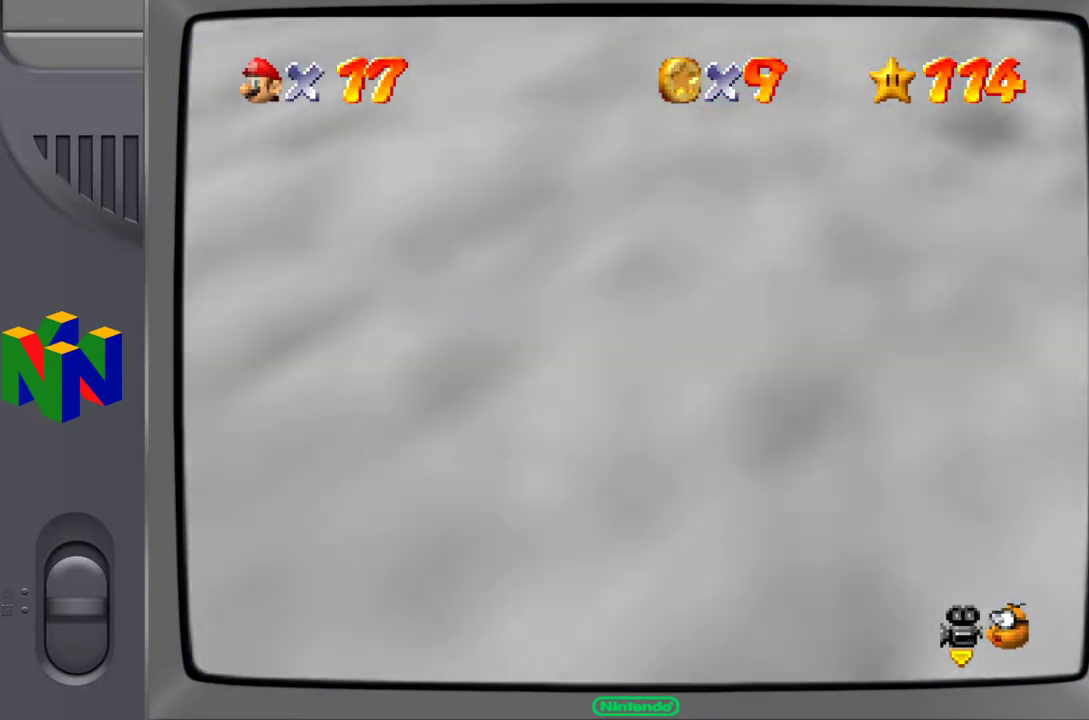
{"buttons": [], "left_stick": "up", "events": []}
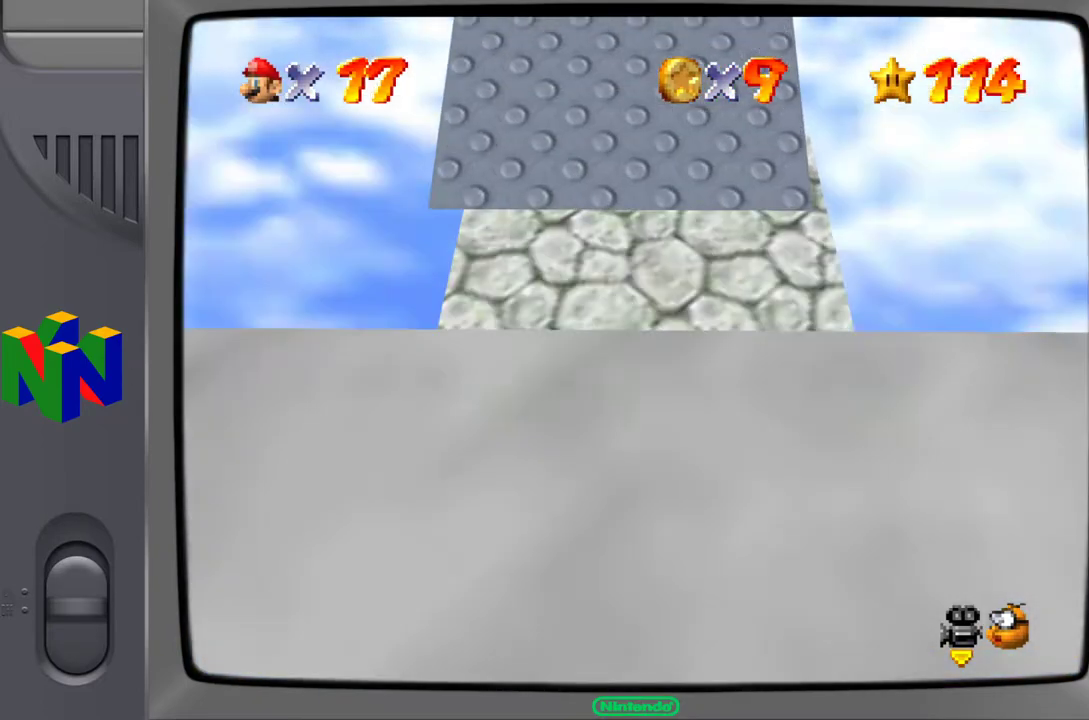
{"buttons": [], "left_stick": "center", "events": [[17, "A", "down"], [100, "A", "up"], [167, "left_stick", "center"], [200, "A", "down"], [317, "A", "up"]]}
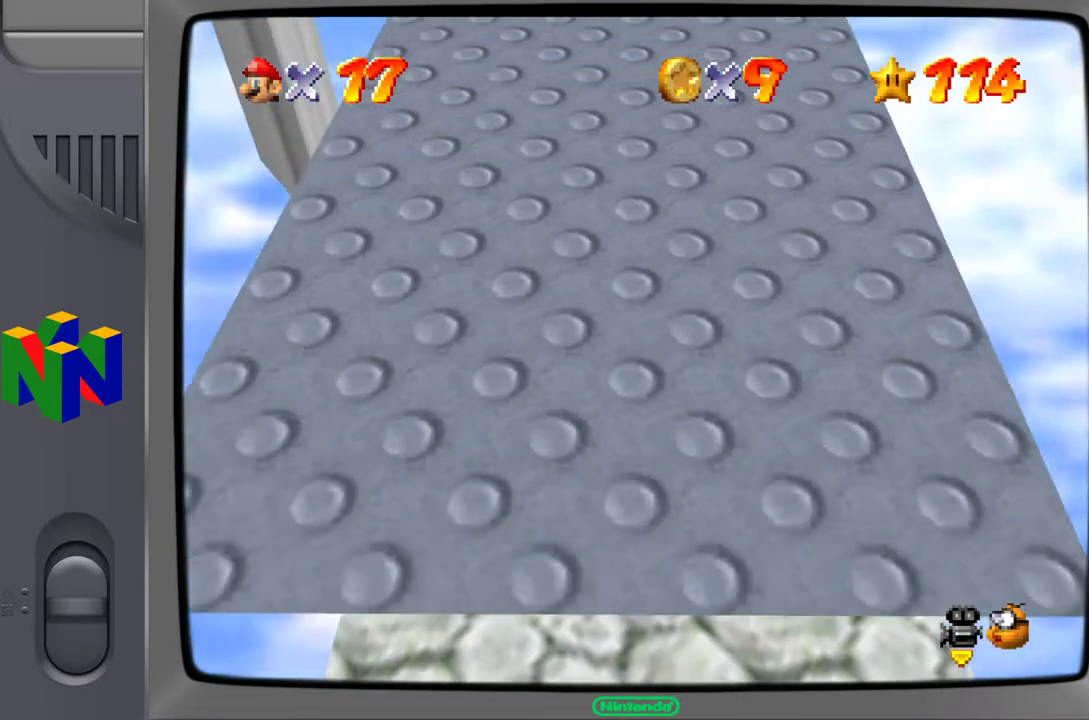
{"buttons": [], "left_stick": "up-left", "events": [[367, "left_stick", "up-left"]]}
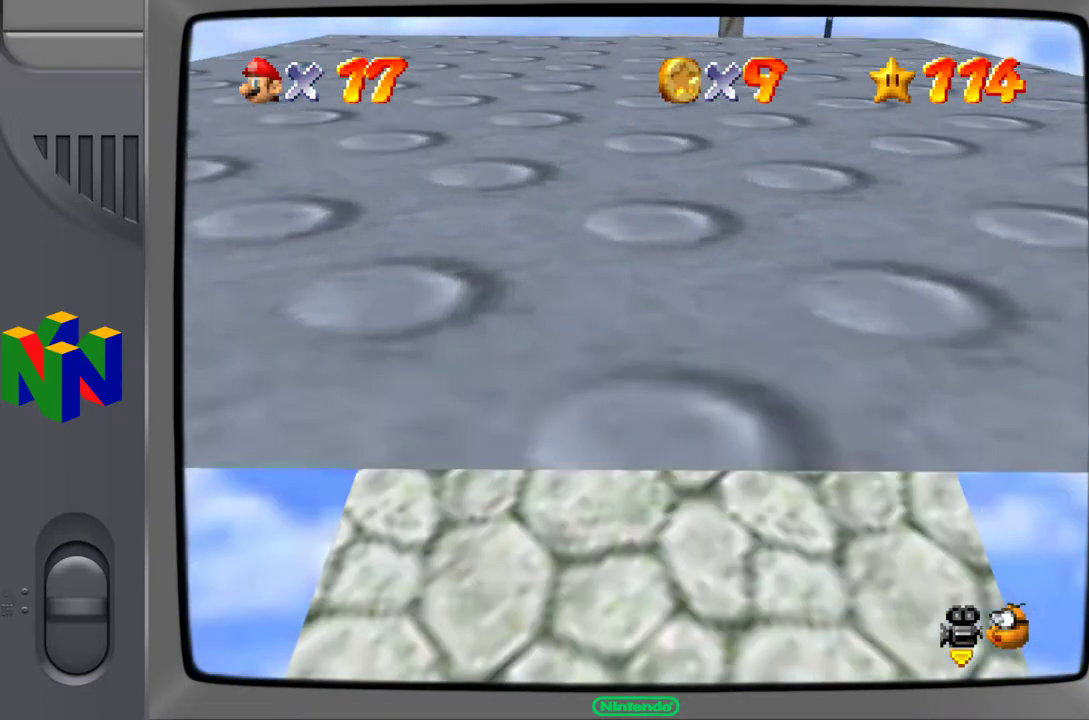
{"buttons": [], "left_stick": "up", "events": [[150, "left_stick", "center"], [383, "left_stick", "up"]]}
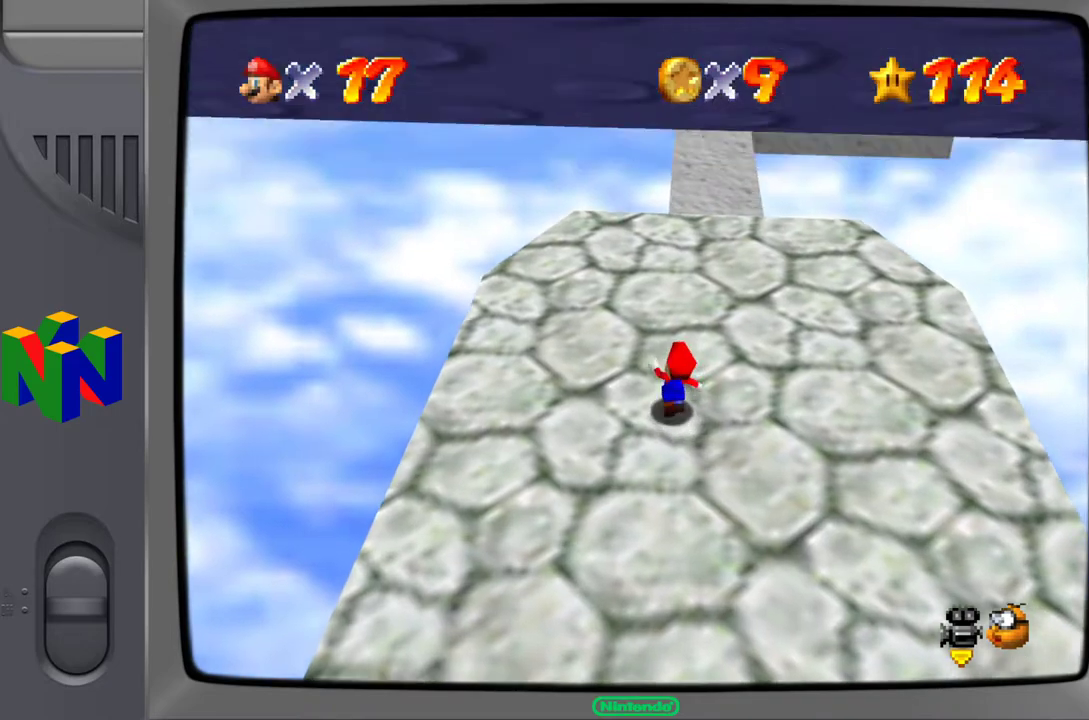
{"buttons": [], "left_stick": "up", "events": []}
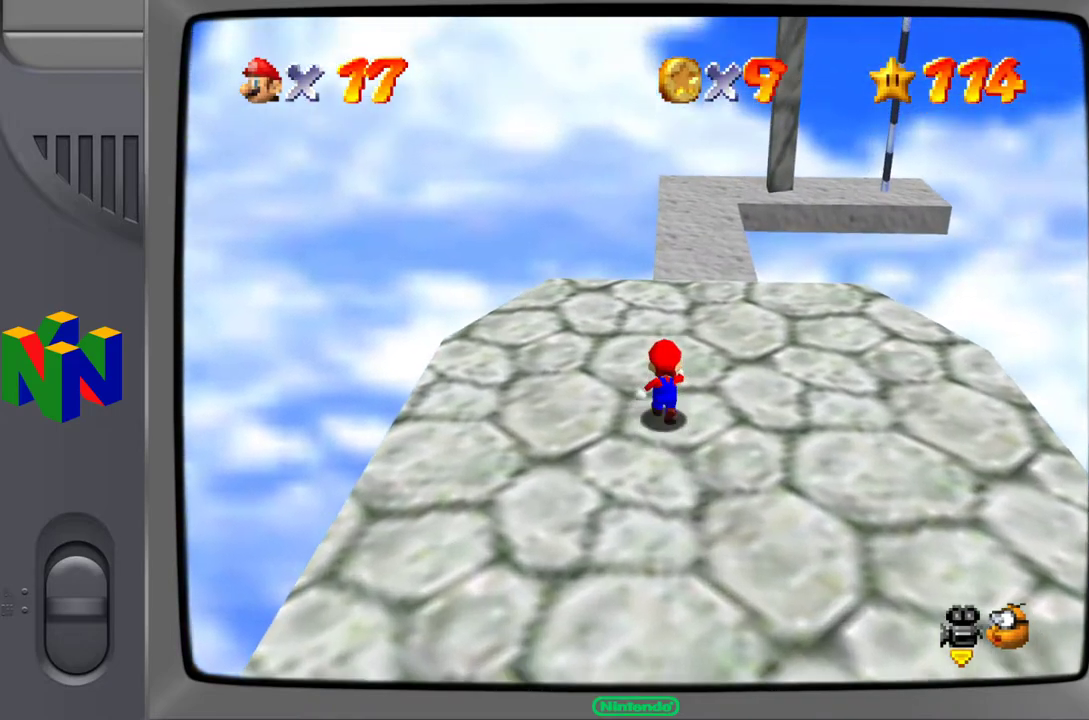
{"buttons": [], "left_stick": "up-right", "events": [[367, "left_stick", "up-right"]]}
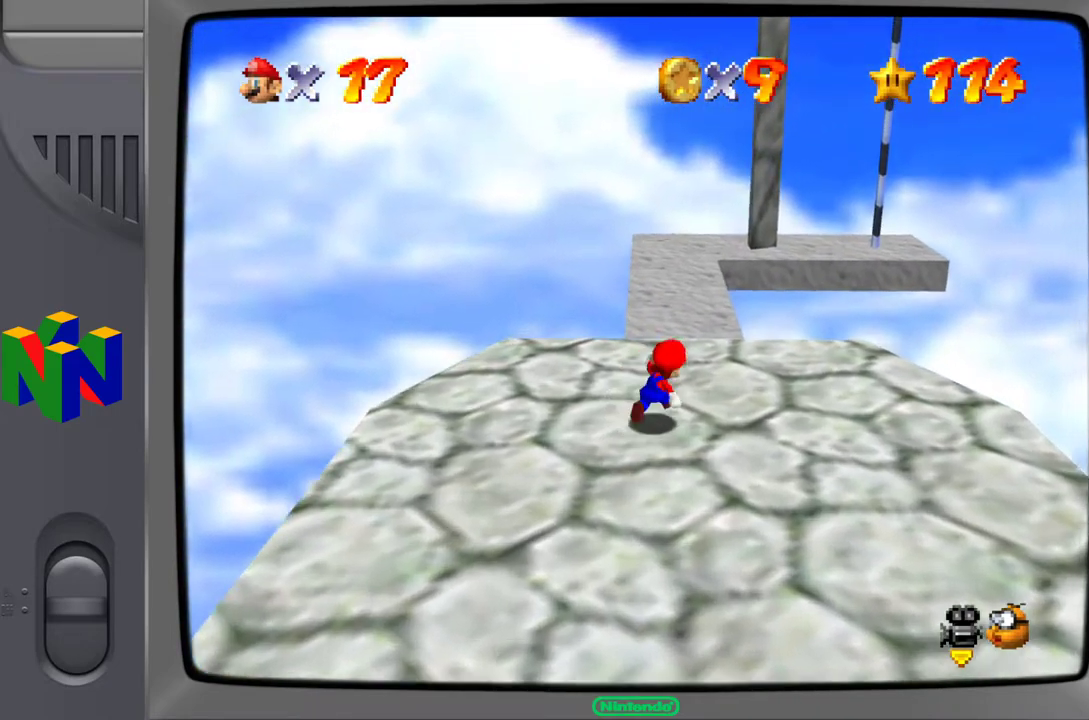
{"buttons": [], "left_stick": "up", "events": [[67, "left_stick", "up"]]}
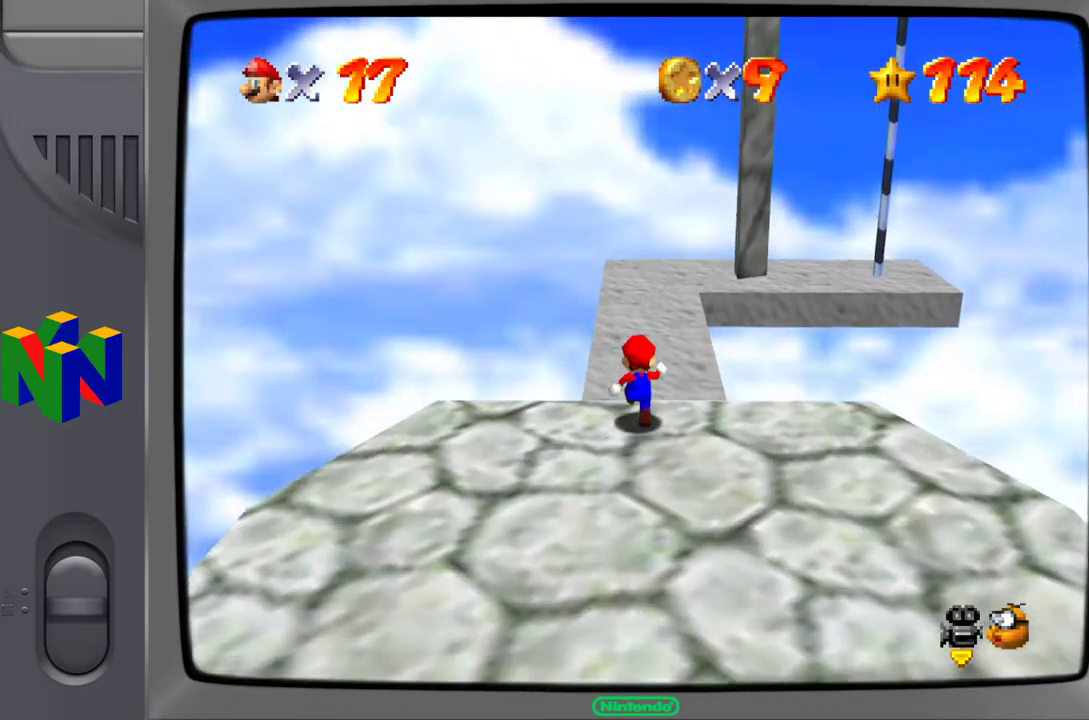
{"buttons": [], "left_stick": "up", "events": []}
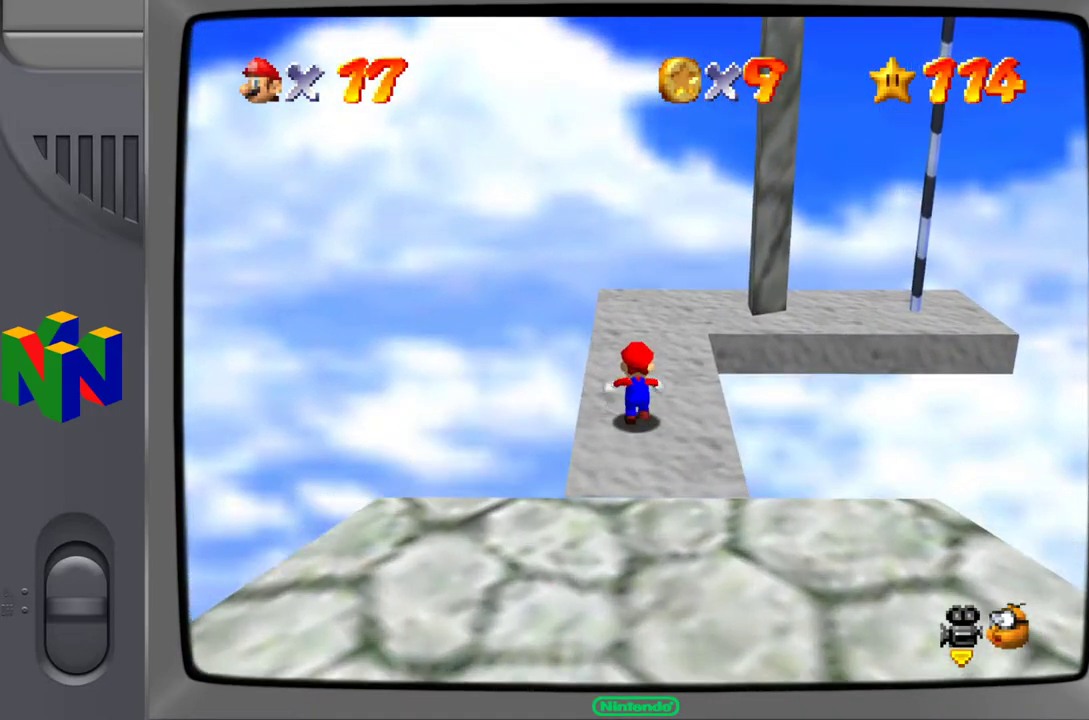
{"buttons": [], "left_stick": "up", "events": [[100, "C_LEFT", "down"], [117, "left_stick", "center"], [217, "C_LEFT", "up"], [500, "left_stick", "up"]]}
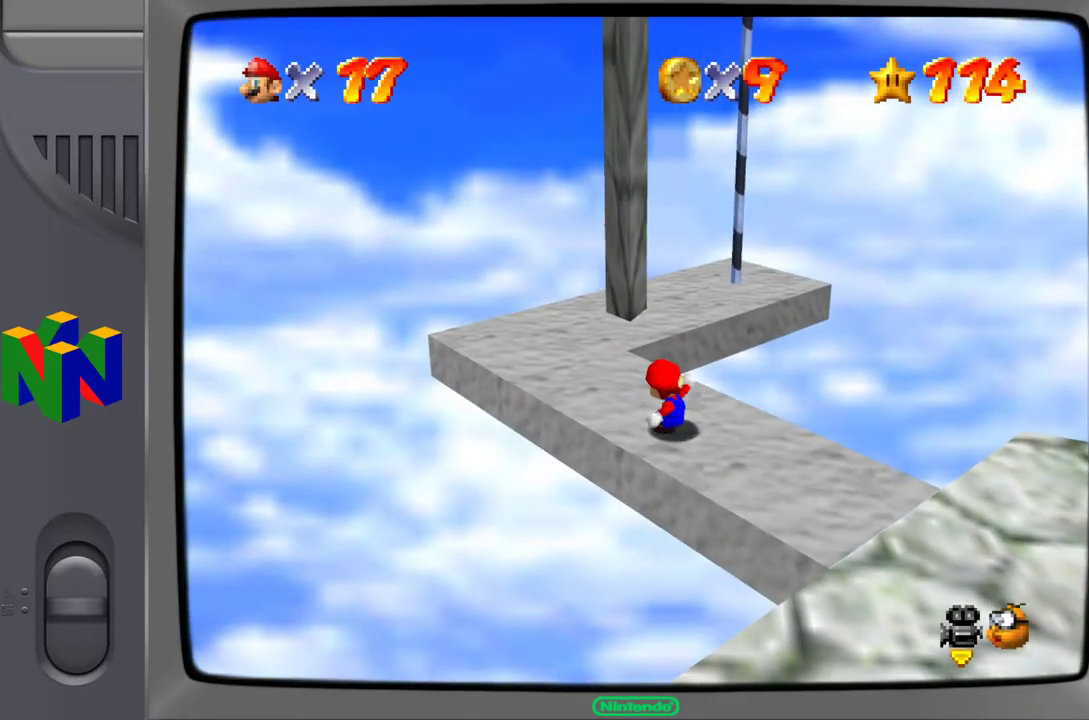
{"buttons": [], "left_stick": "center", "events": [[167, "left_stick", "center"]]}
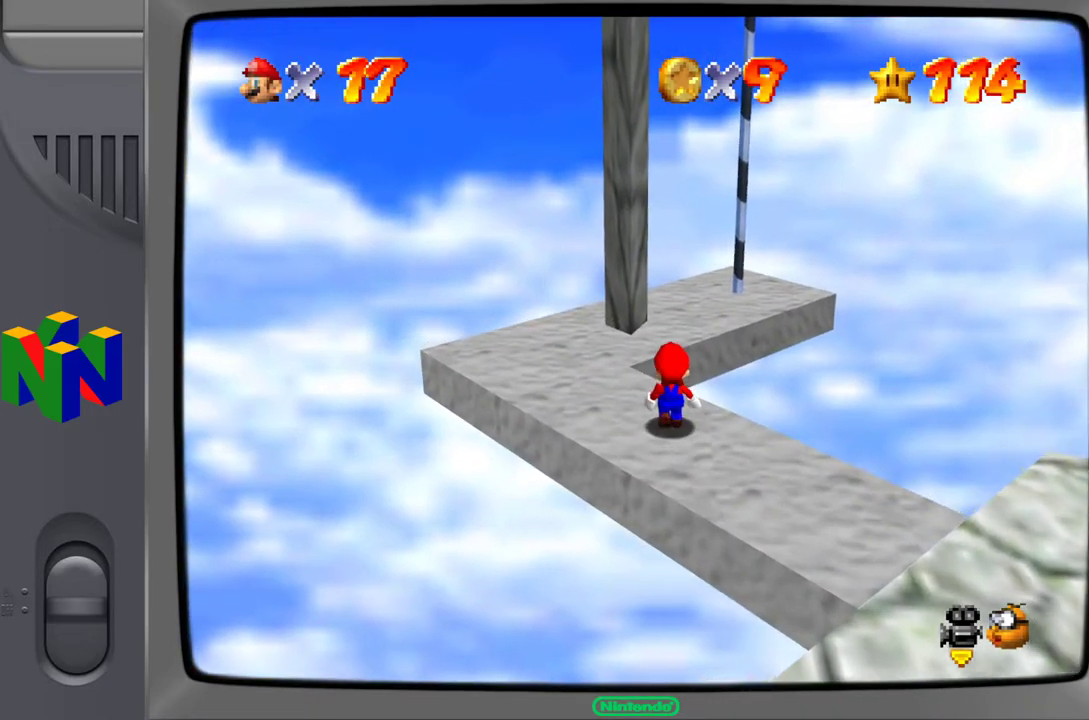
{"buttons": [], "left_stick": "center", "events": [[167, "C_LEFT", "down"], [217, "C_LEFT", "up"]]}
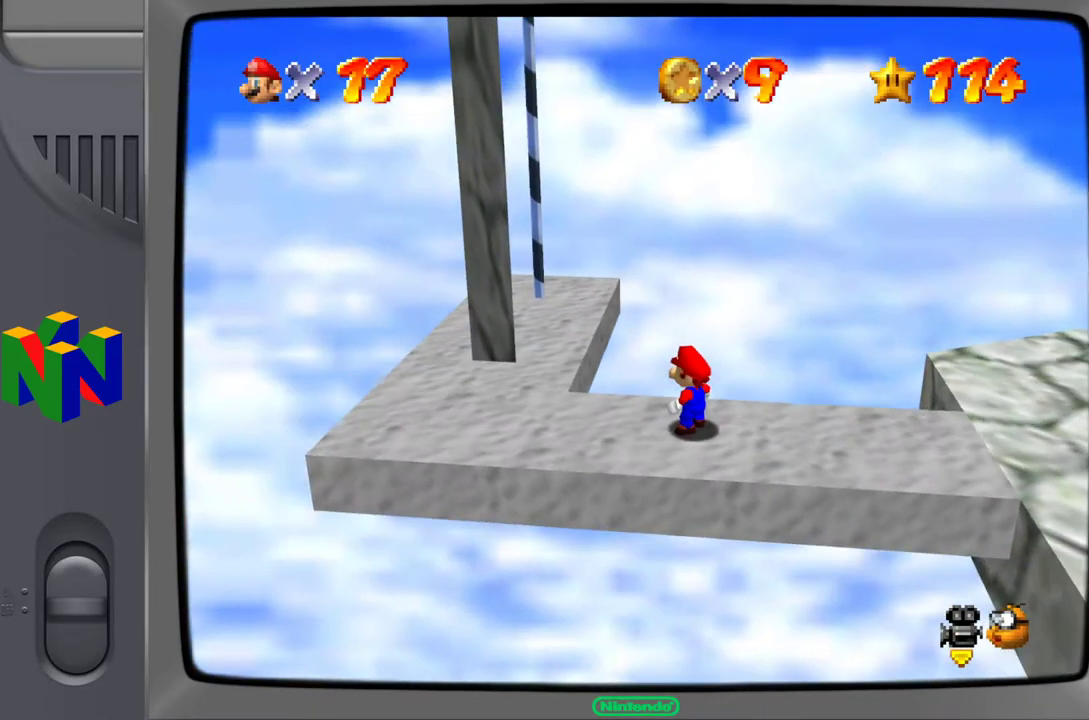
{"buttons": ["C_RIGHT"], "left_stick": "center", "events": [[500, "C_RIGHT", "down"]]}
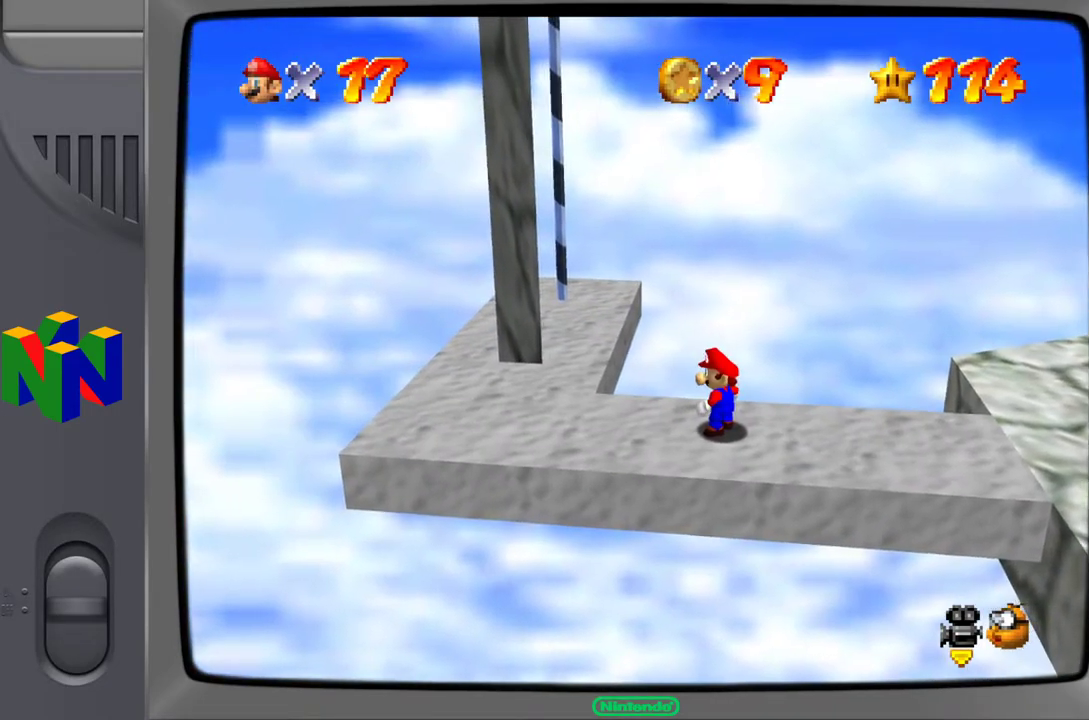
{"buttons": [], "left_stick": "center", "events": [[50, "C_RIGHT", "up"]]}
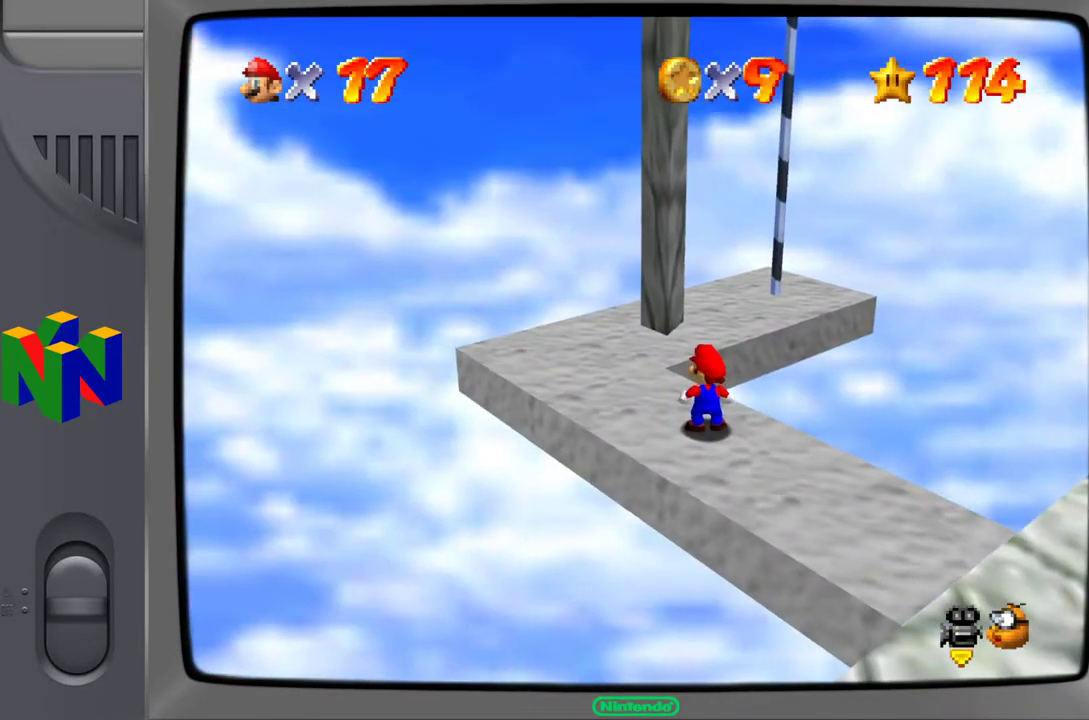
{"buttons": ["A"], "left_stick": "up", "events": [[33, "left_stick", "up"], [383, "A", "down"]]}
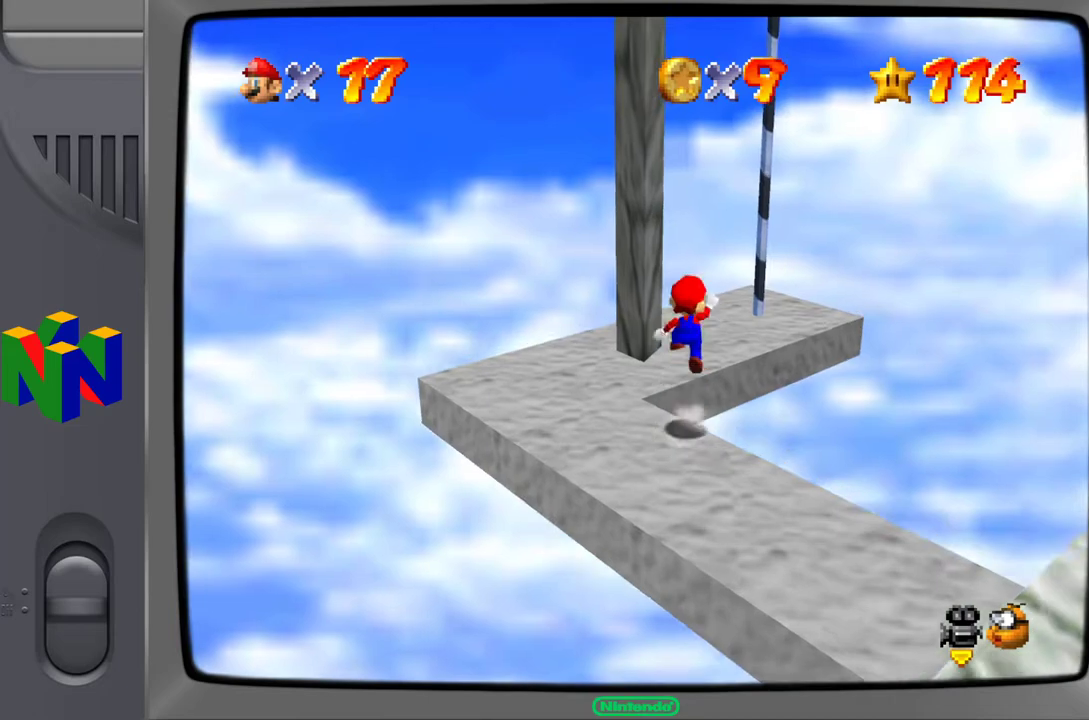
{"buttons": [], "left_stick": "up", "events": [[367, "A", "up"]]}
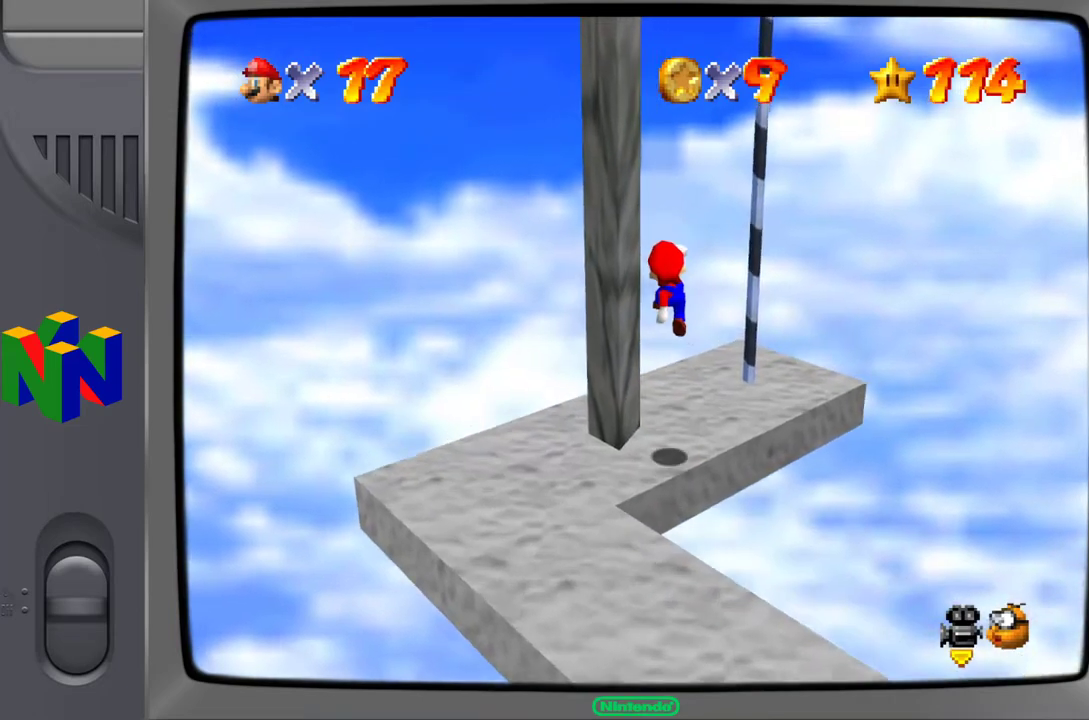
{"buttons": [], "left_stick": "center", "events": [[117, "left_stick", "center"]]}
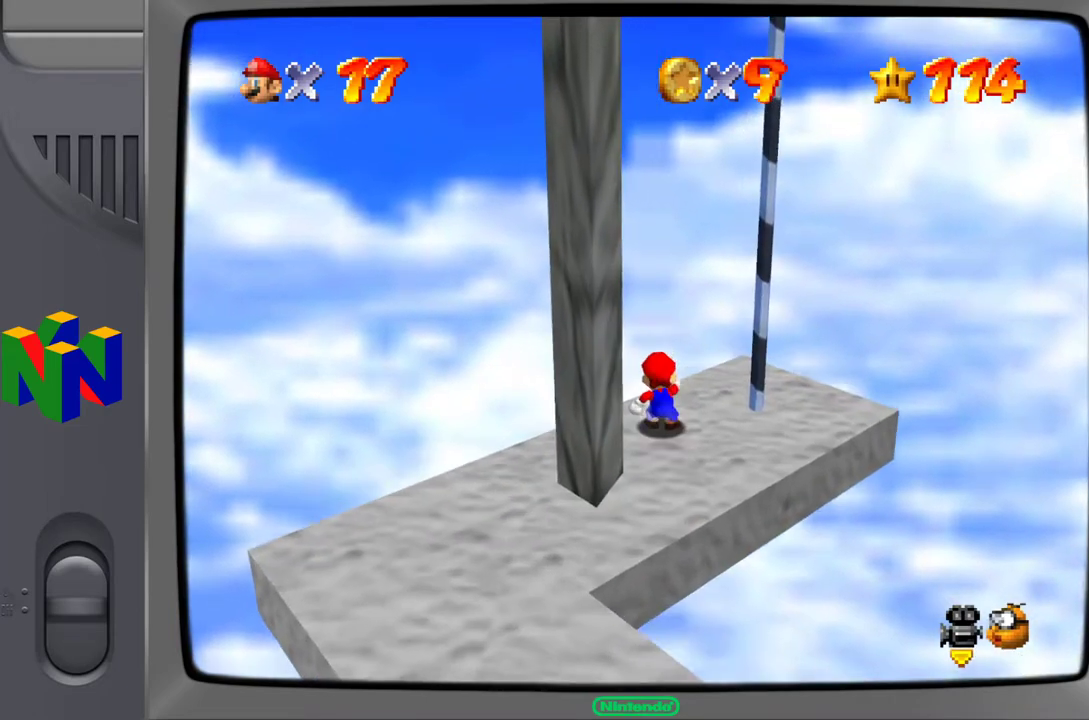
{"buttons": [], "left_stick": "center", "events": [[250, "left_stick", "right"], [367, "left_stick", "center"]]}
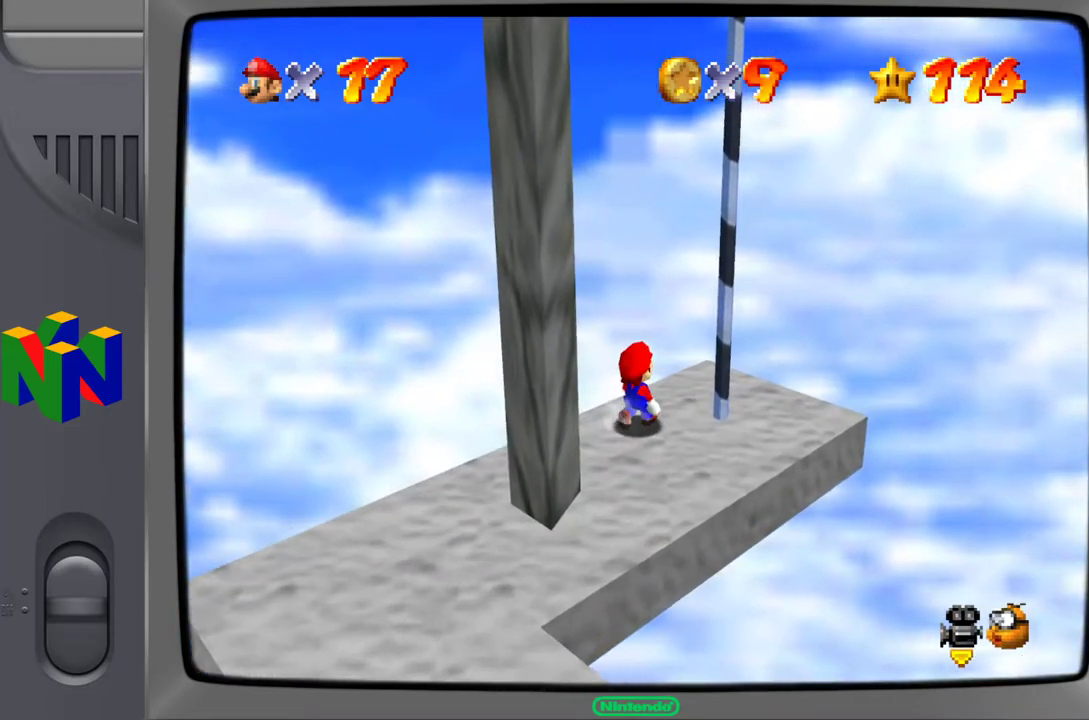
{"buttons": [], "left_stick": "up-right", "events": [[100, "left_stick", "up"], [150, "left_stick", "up-right"], [317, "A", "down"], [467, "A", "up"]]}
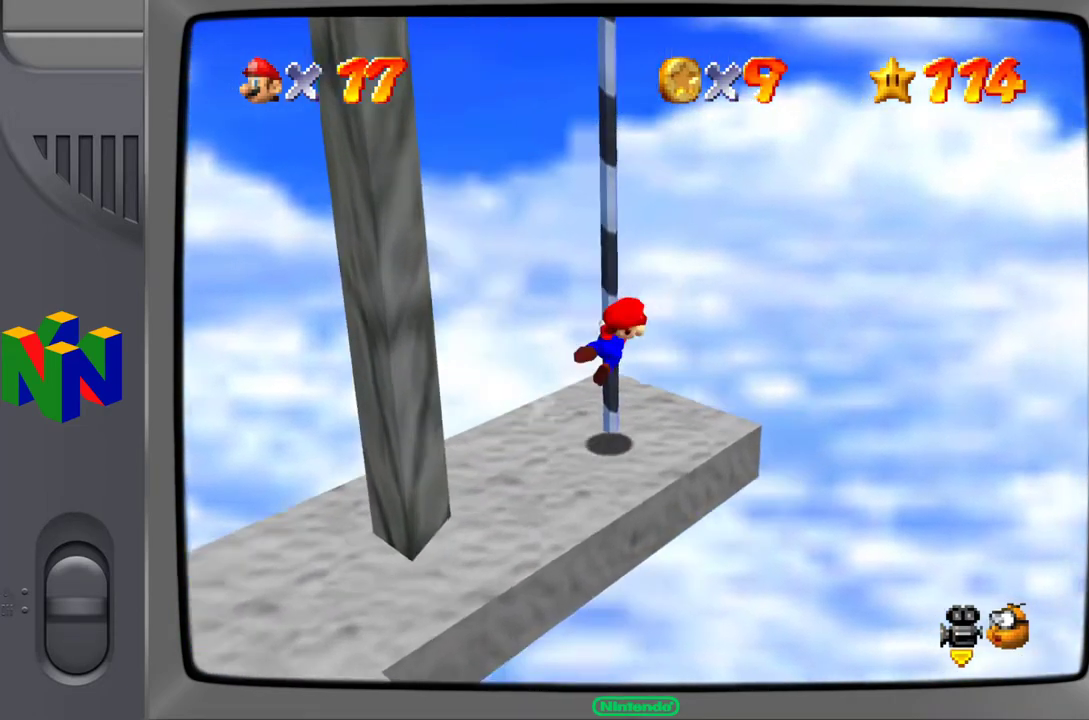
{"buttons": [], "left_stick": "center", "events": [[100, "left_stick", "center"]]}
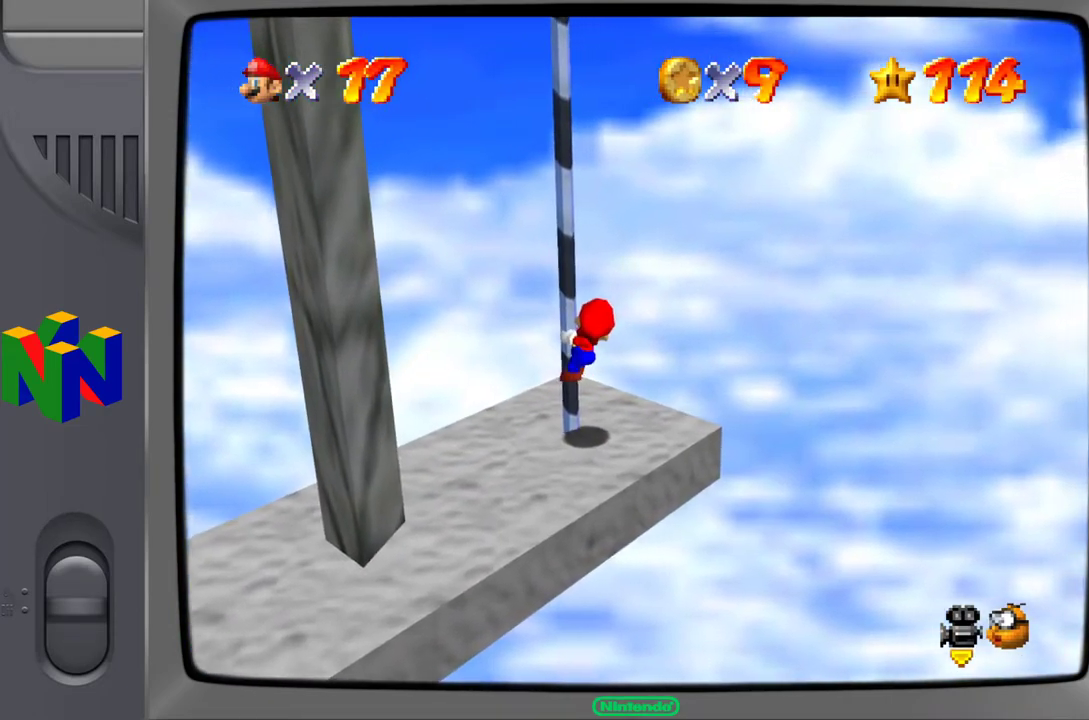
{"buttons": ["C_RIGHT"], "left_stick": "up", "events": [[50, "left_stick", "up"], [450, "C_RIGHT", "down"]]}
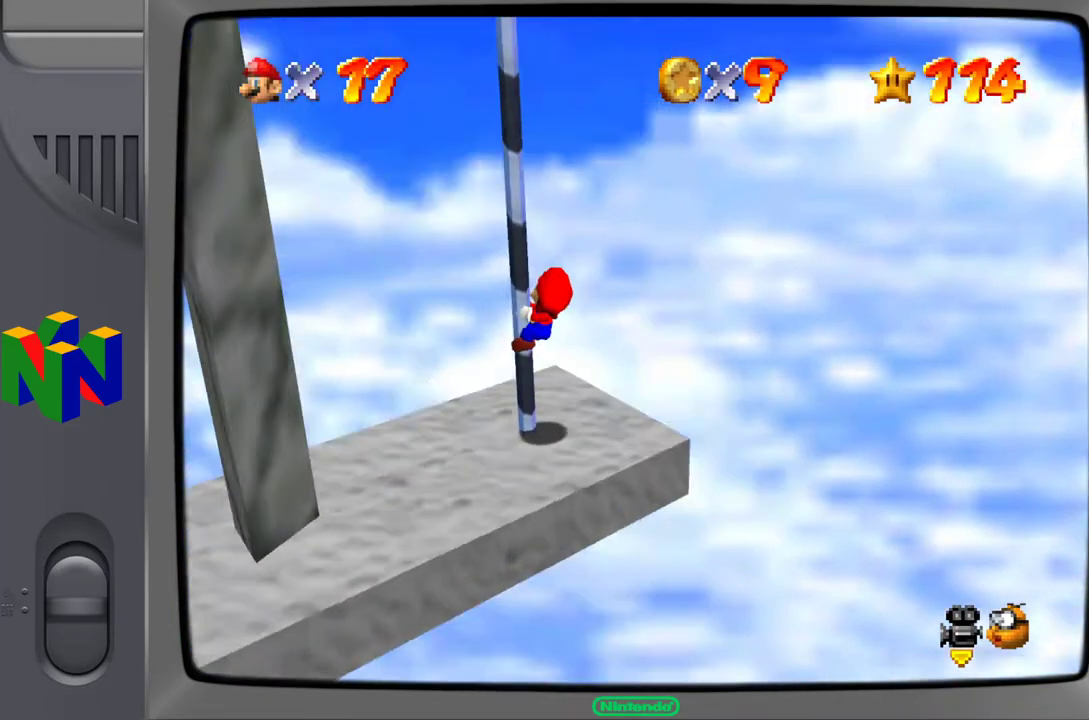
{"buttons": [], "left_stick": "up", "events": [[50, "C_RIGHT", "up"], [117, "C_RIGHT", "down"], [217, "C_RIGHT", "up"]]}
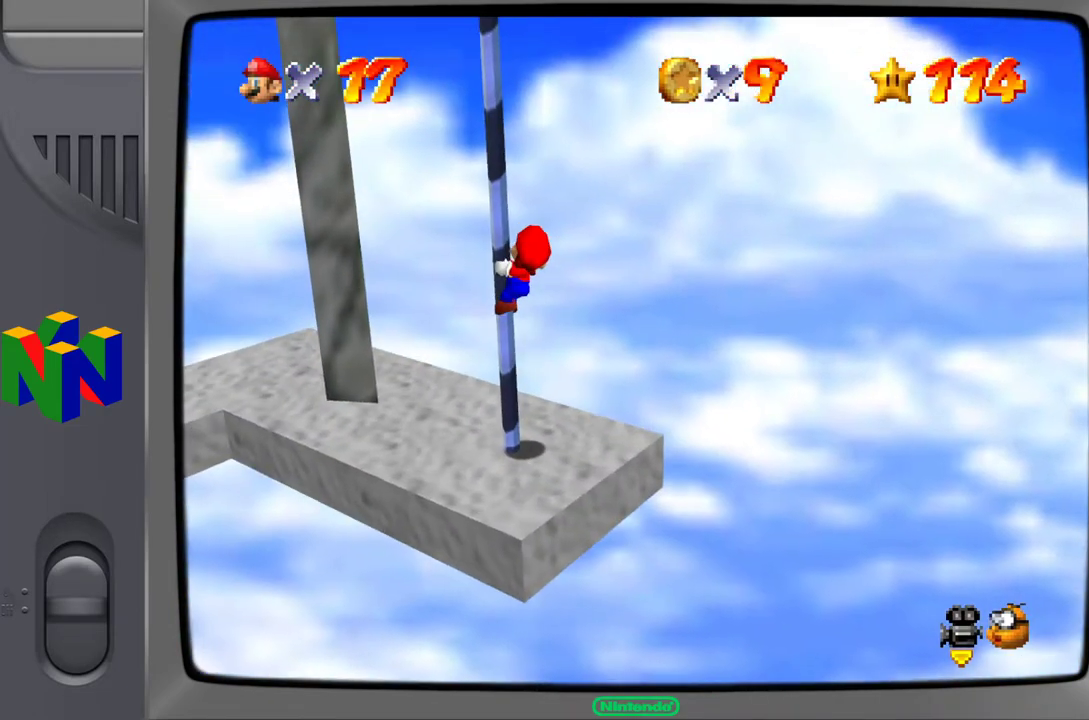
{"buttons": [], "left_stick": "up", "events": []}
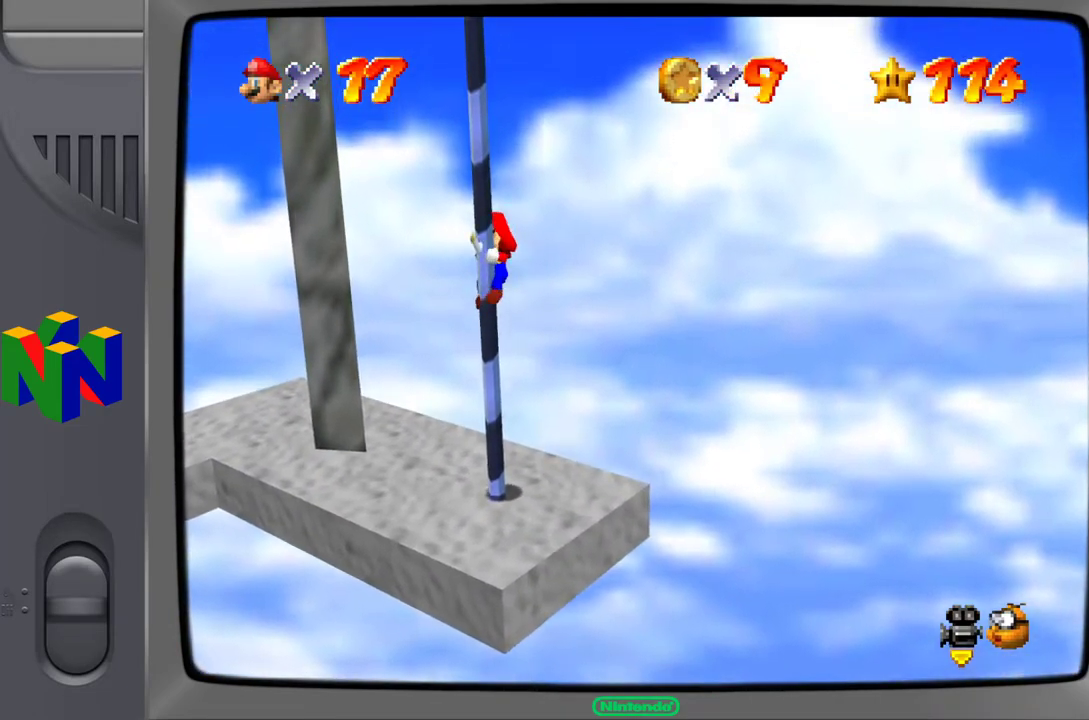
{"buttons": [], "left_stick": "up", "events": [[100, "C_RIGHT", "down"], [200, "C_RIGHT", "up"]]}
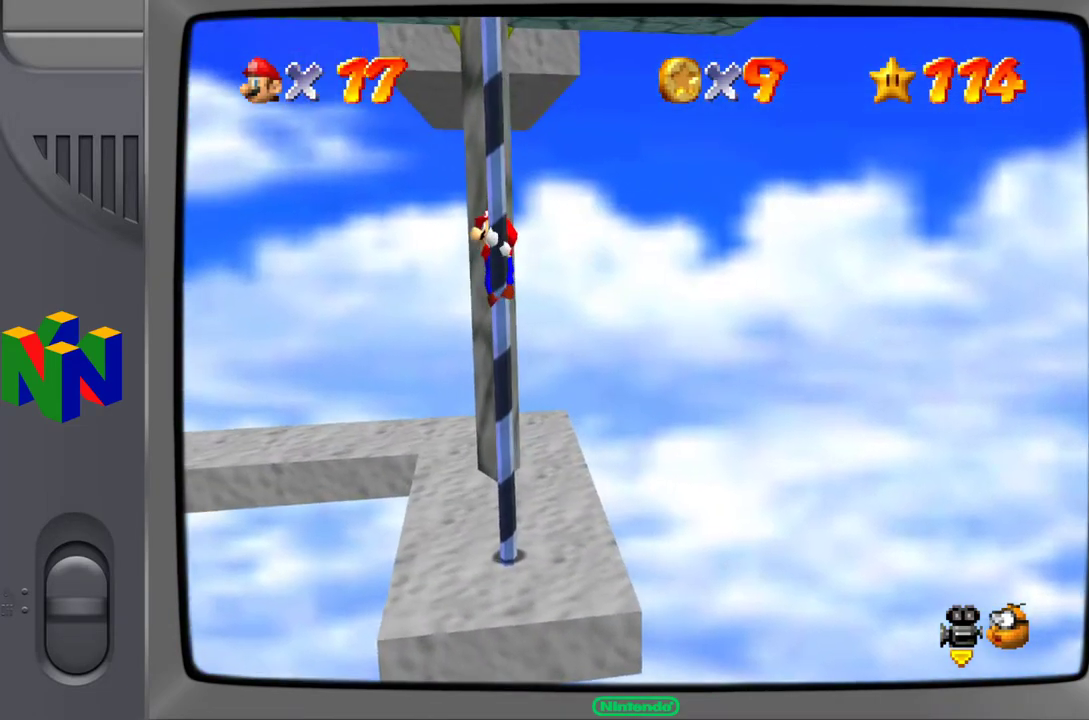
{"buttons": [], "left_stick": "up", "events": []}
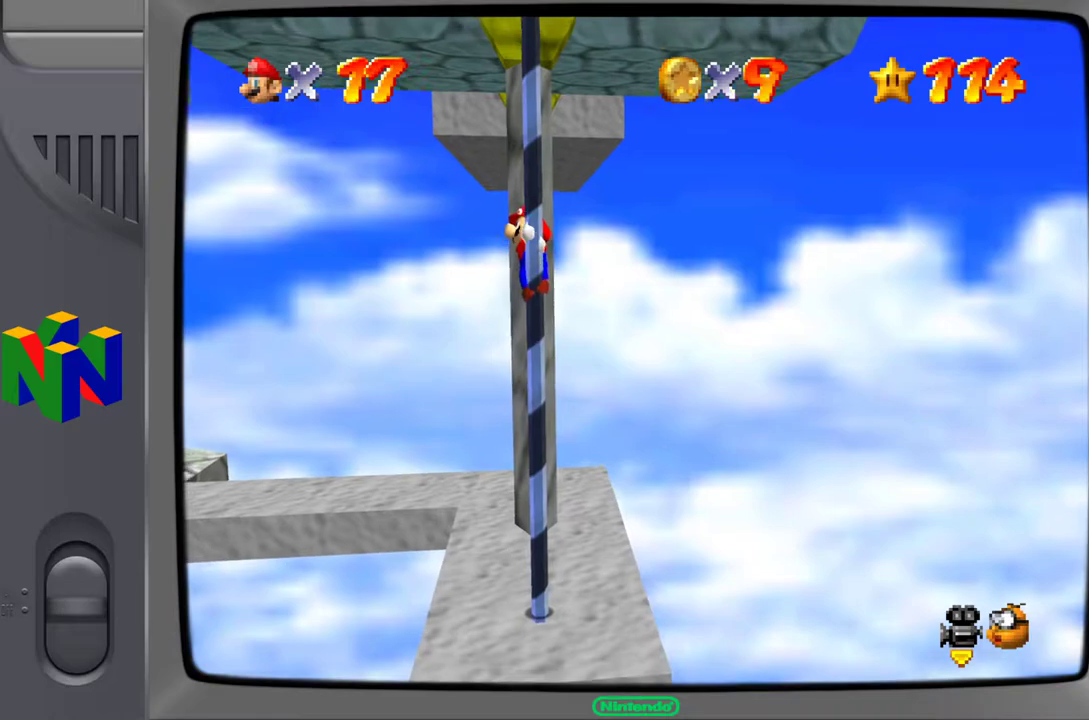
{"buttons": [], "left_stick": "up", "events": []}
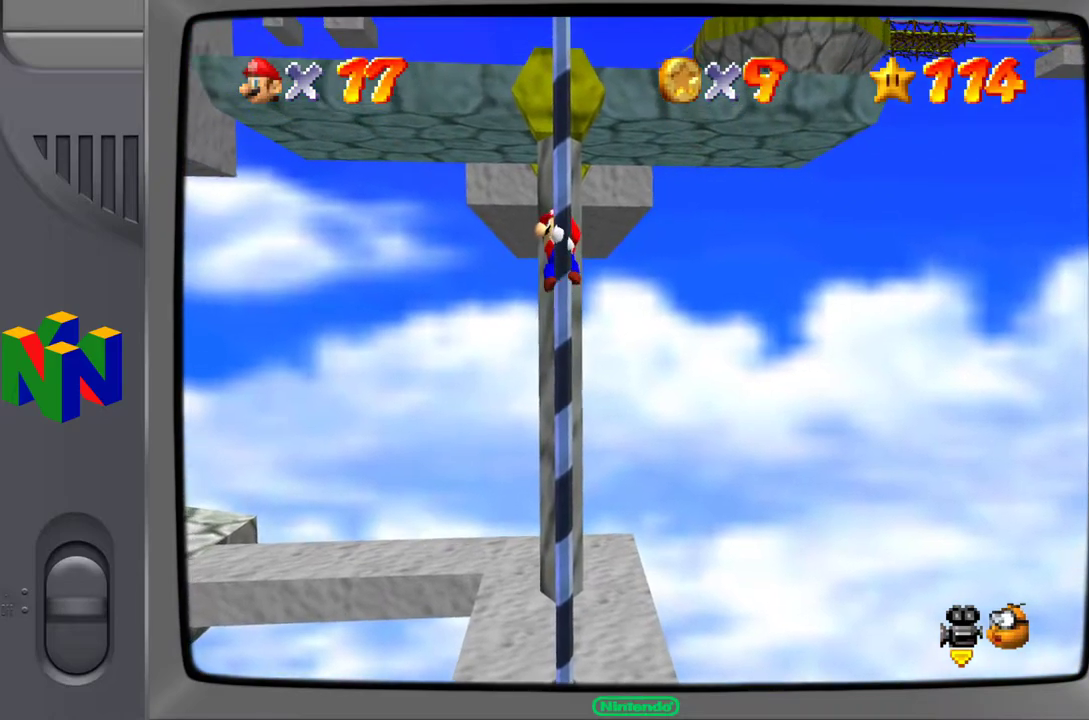
{"buttons": [], "left_stick": "up", "events": []}
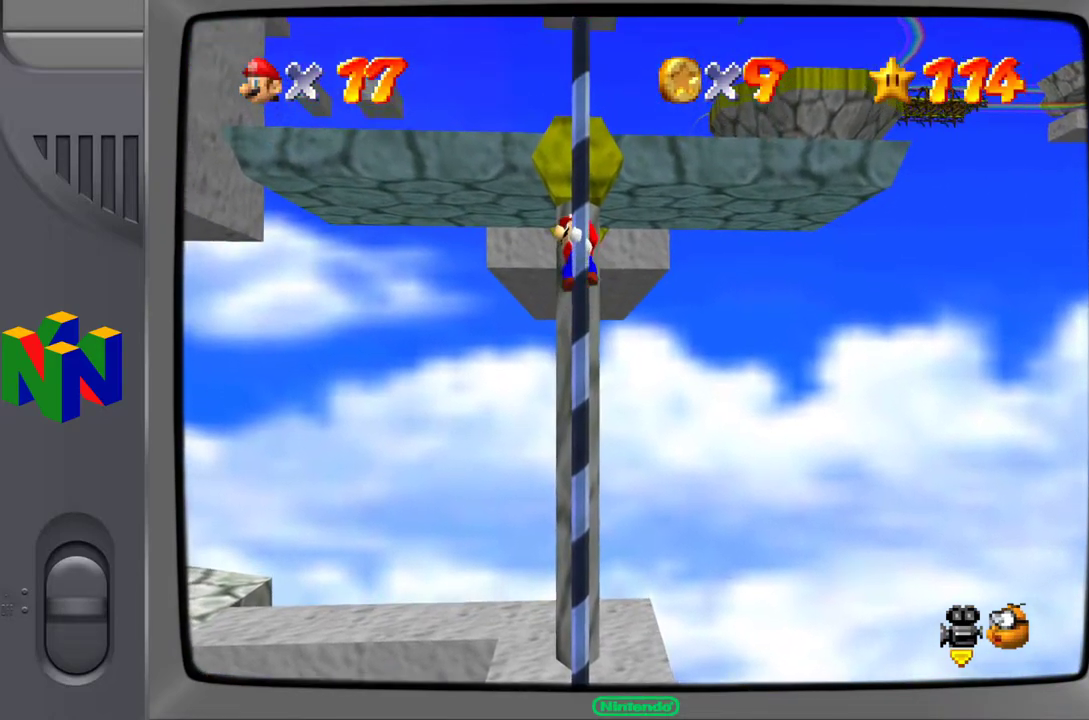
{"buttons": [], "left_stick": "up", "events": []}
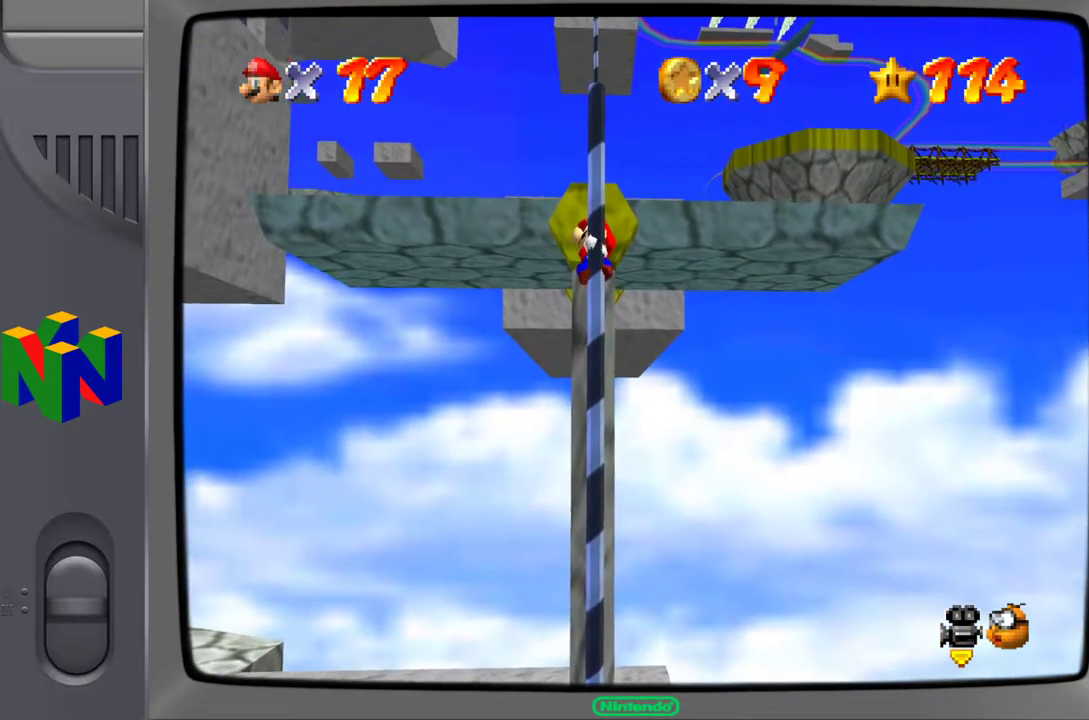
{"buttons": [], "left_stick": "up", "events": []}
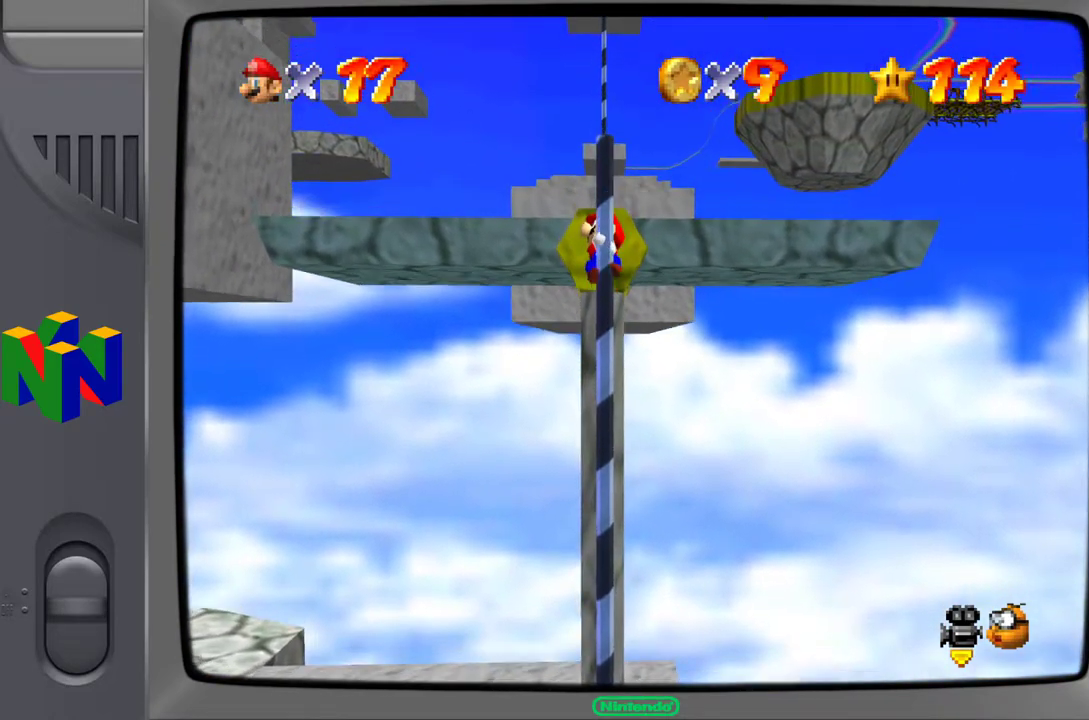
{"buttons": [], "left_stick": "up", "events": []}